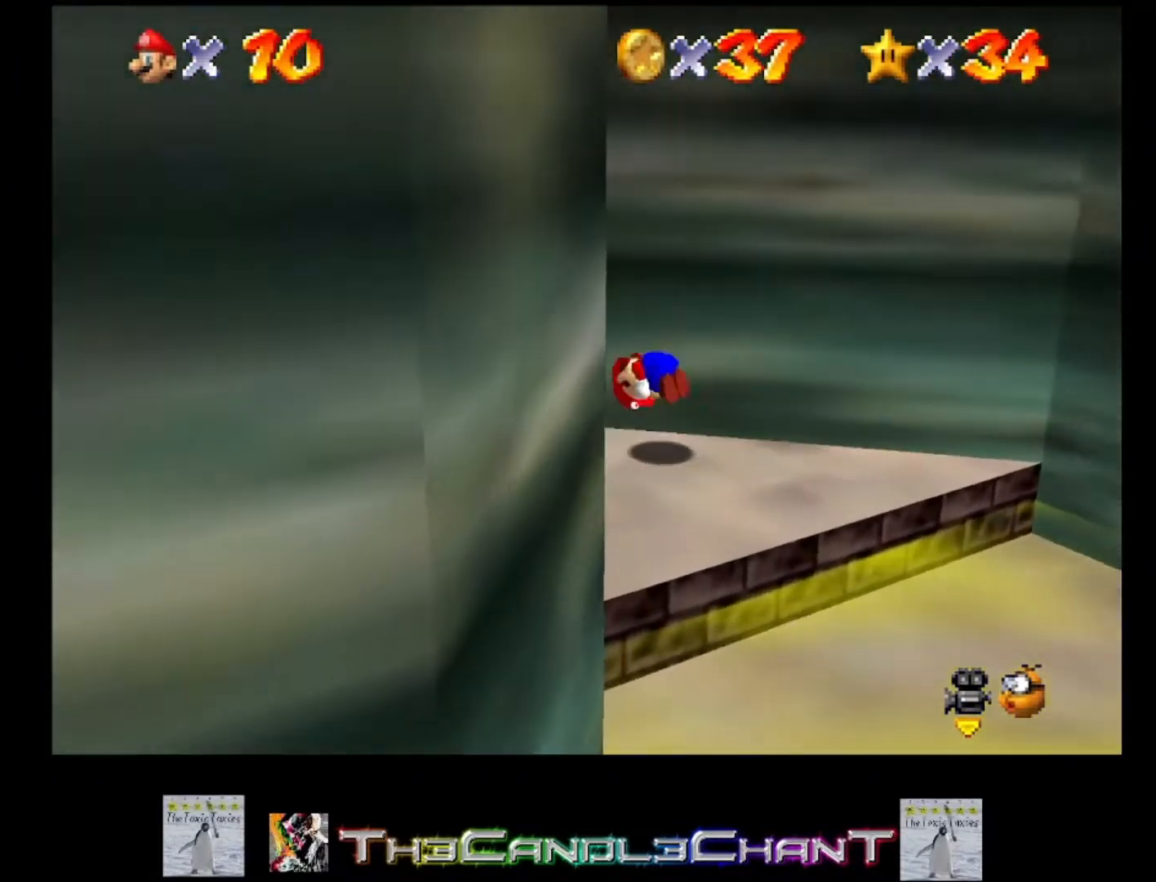
Gameplay with a controller (Xbox layout); each line is a JSON object with the inputs held at the frame after it. "events" lists button and stick changes between this image and that frame as [ms after this image, input, new state], when the widget could be followed in between. Not read: SHARE.
{"buttons": [], "left_stick": "up-left", "right_stick": "center", "events": [[33, "A", "up"], [100, "A", "down"], [100, "X", "down"], [200, "A", "up"], [200, "X", "up"]]}
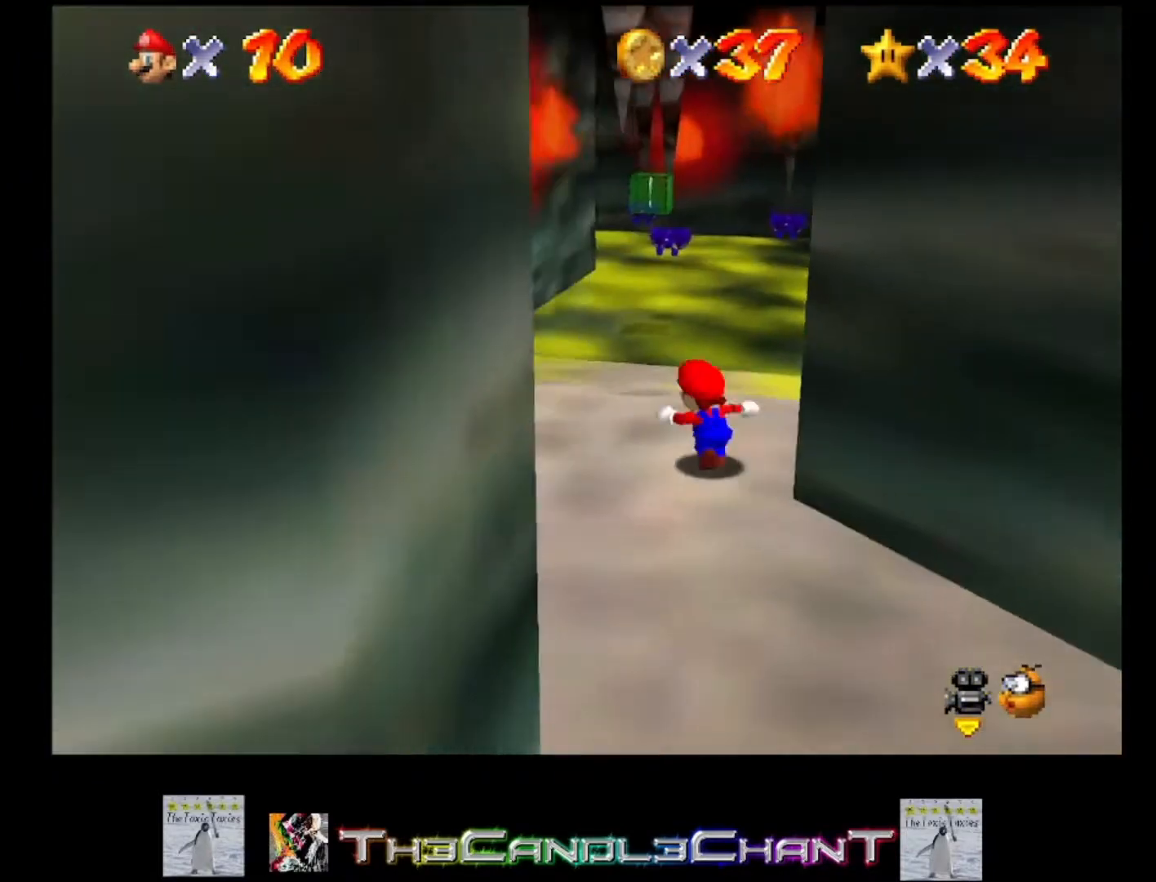
{"buttons": [], "left_stick": "up", "right_stick": "center", "events": [[233, "left_stick", "up"]]}
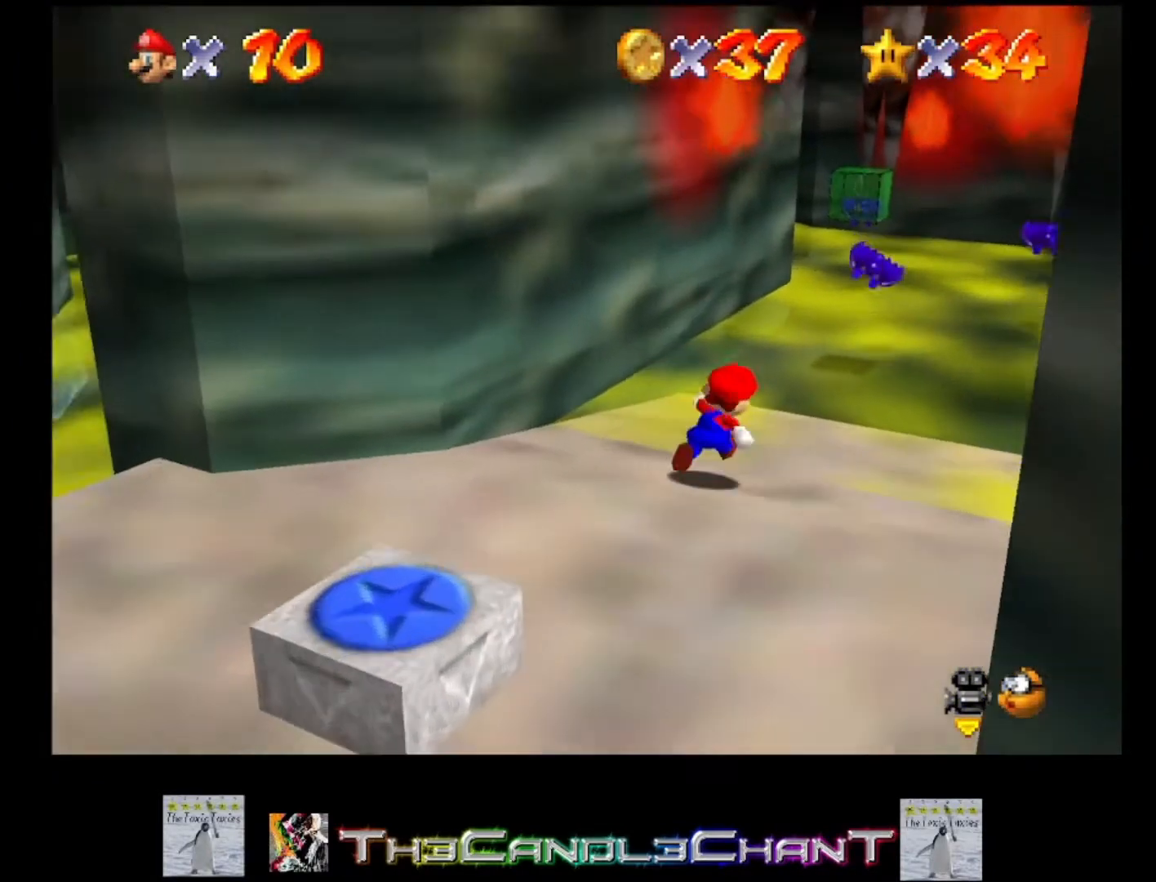
{"buttons": [], "left_stick": "down-left", "right_stick": "center", "events": [[200, "left_stick", "down-left"]]}
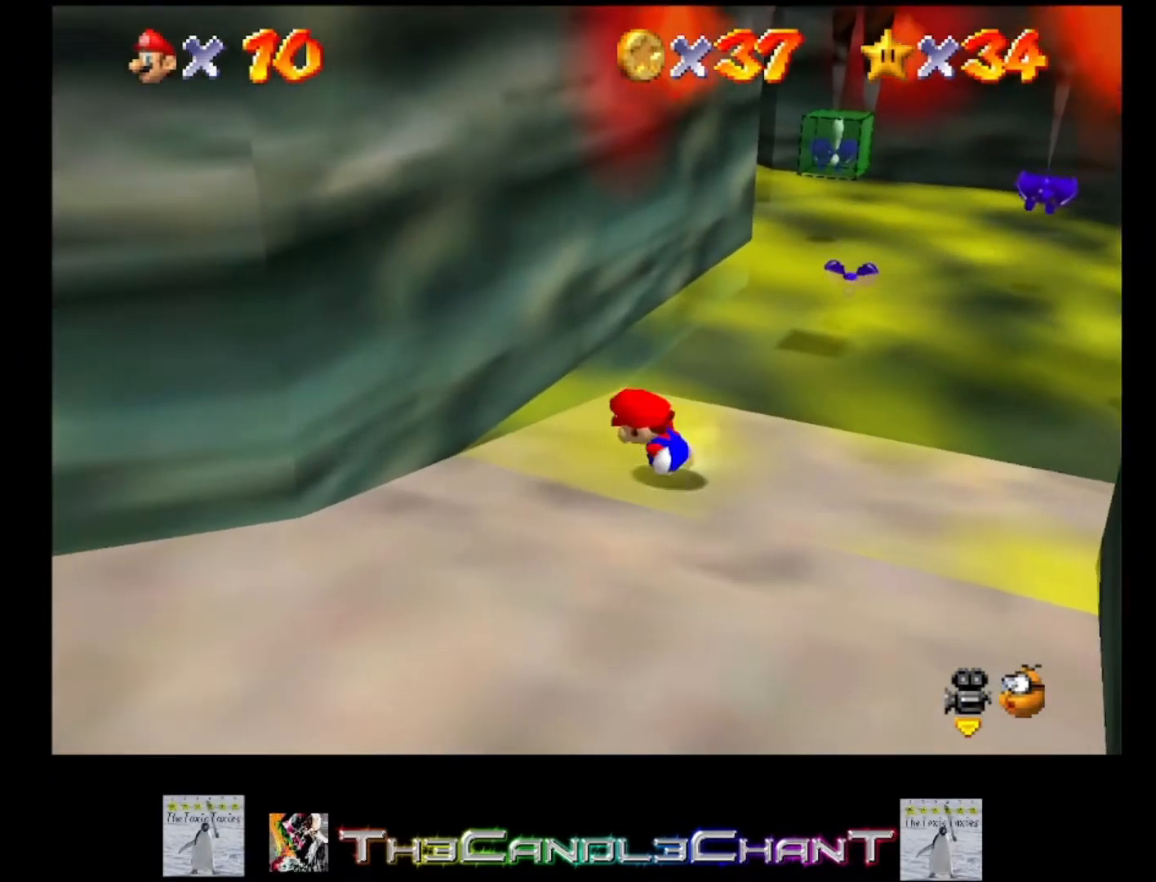
{"buttons": [], "left_stick": "down-left", "right_stick": "center", "events": []}
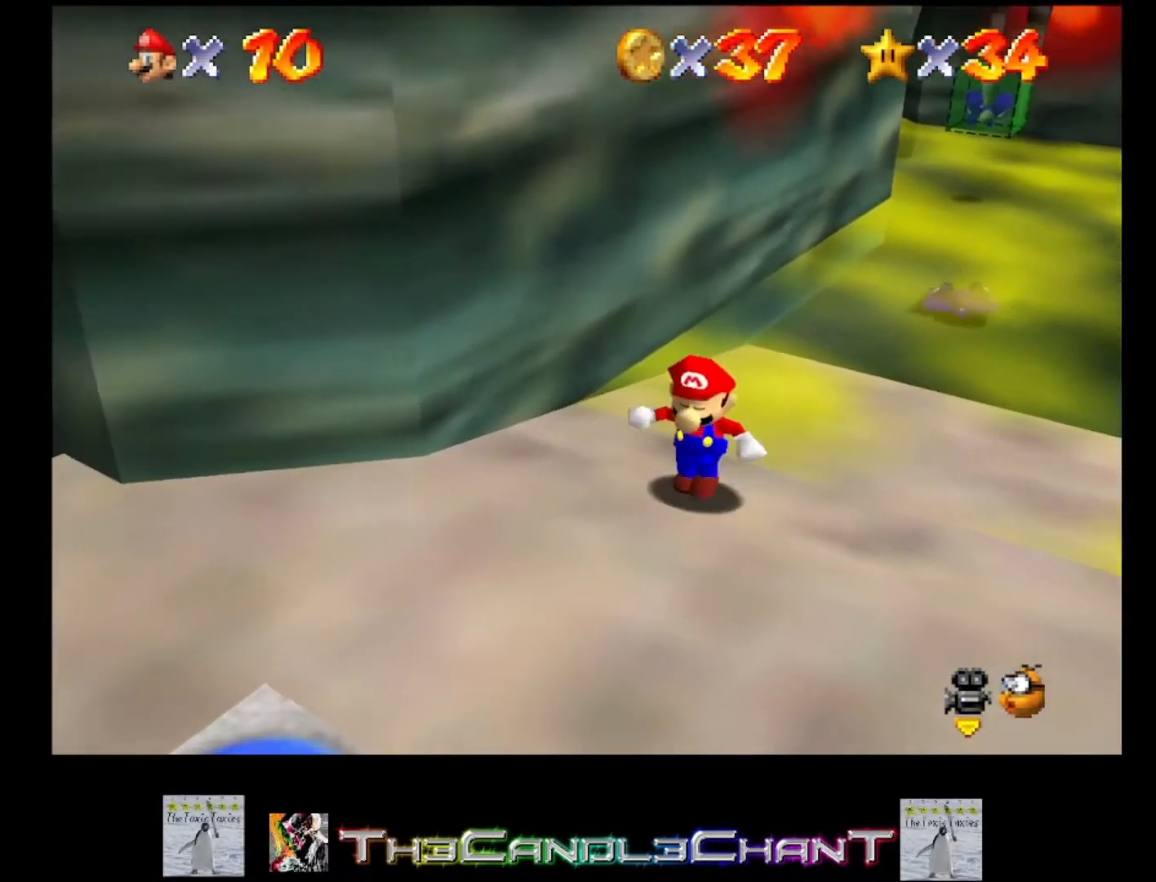
{"buttons": [], "left_stick": "center", "right_stick": "center", "events": [[500, "left_stick", "center"]]}
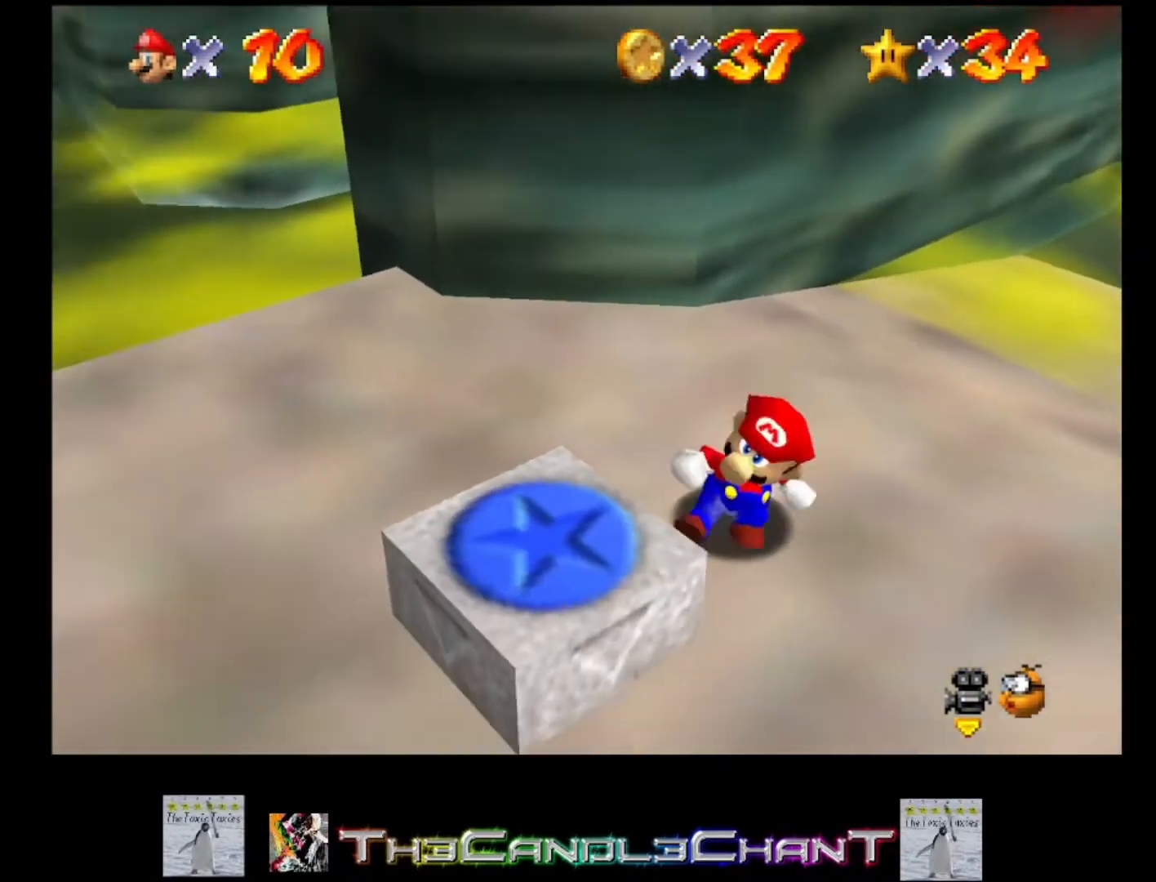
{"buttons": [], "left_stick": "left", "right_stick": "center", "events": [[233, "A", "down"], [367, "A", "up"], [400, "left_stick", "left"]]}
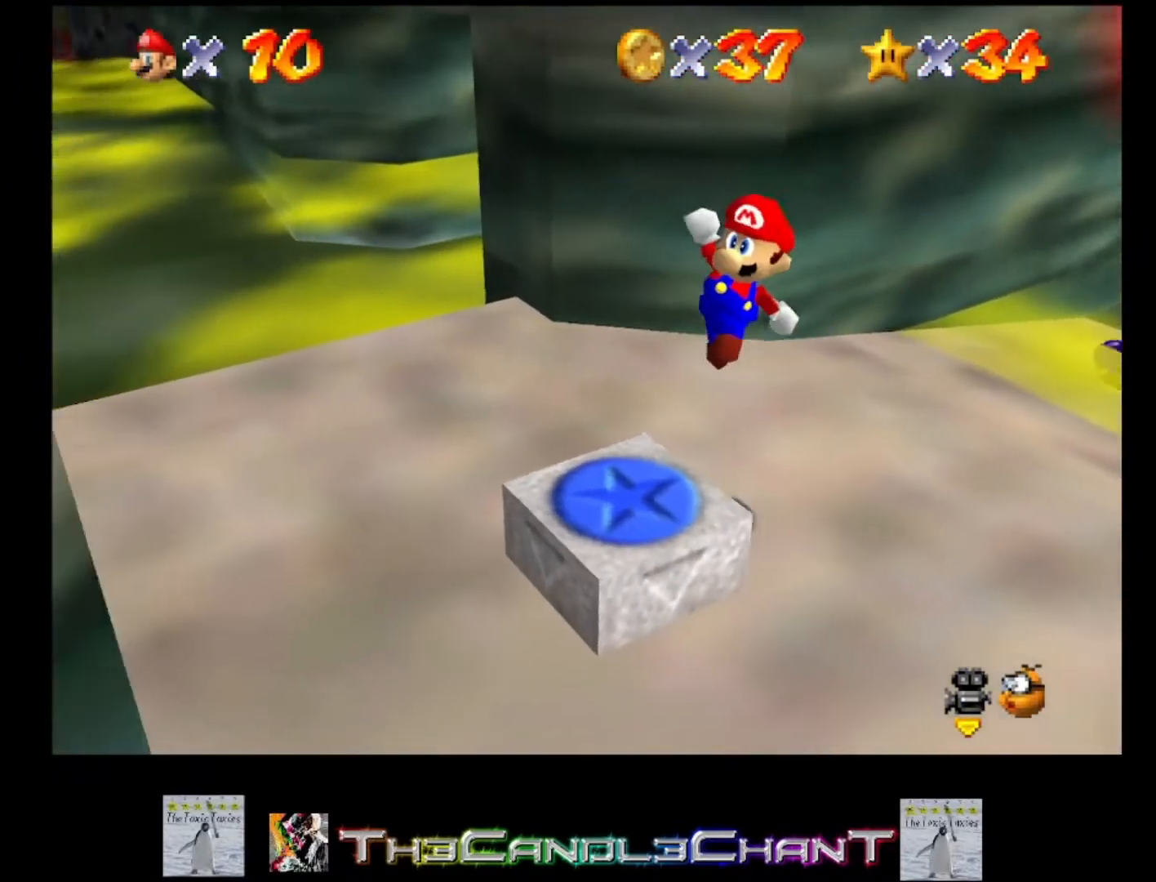
{"buttons": [], "left_stick": "center", "right_stick": "center", "events": [[233, "left_stick", "center"]]}
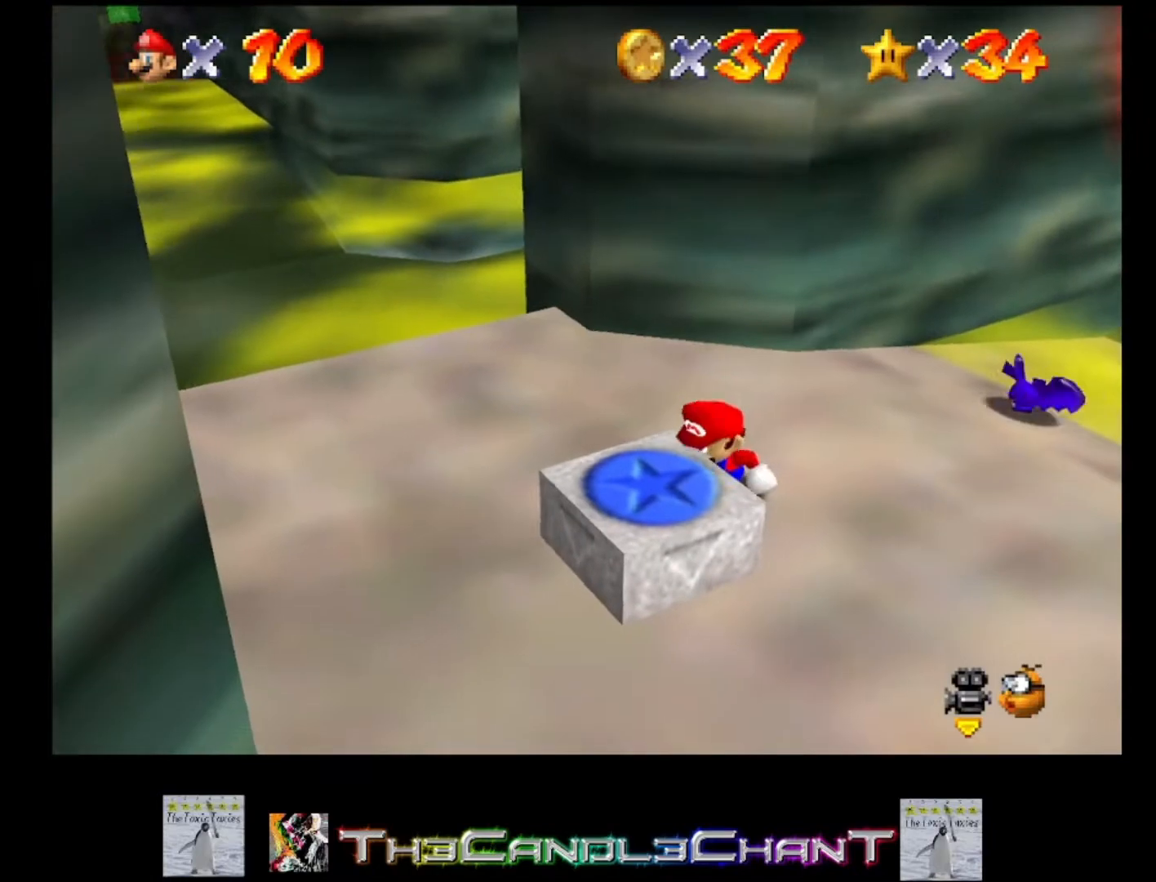
{"buttons": ["A"], "left_stick": "right", "right_stick": "center", "events": [[433, "A", "down"], [500, "left_stick", "right"]]}
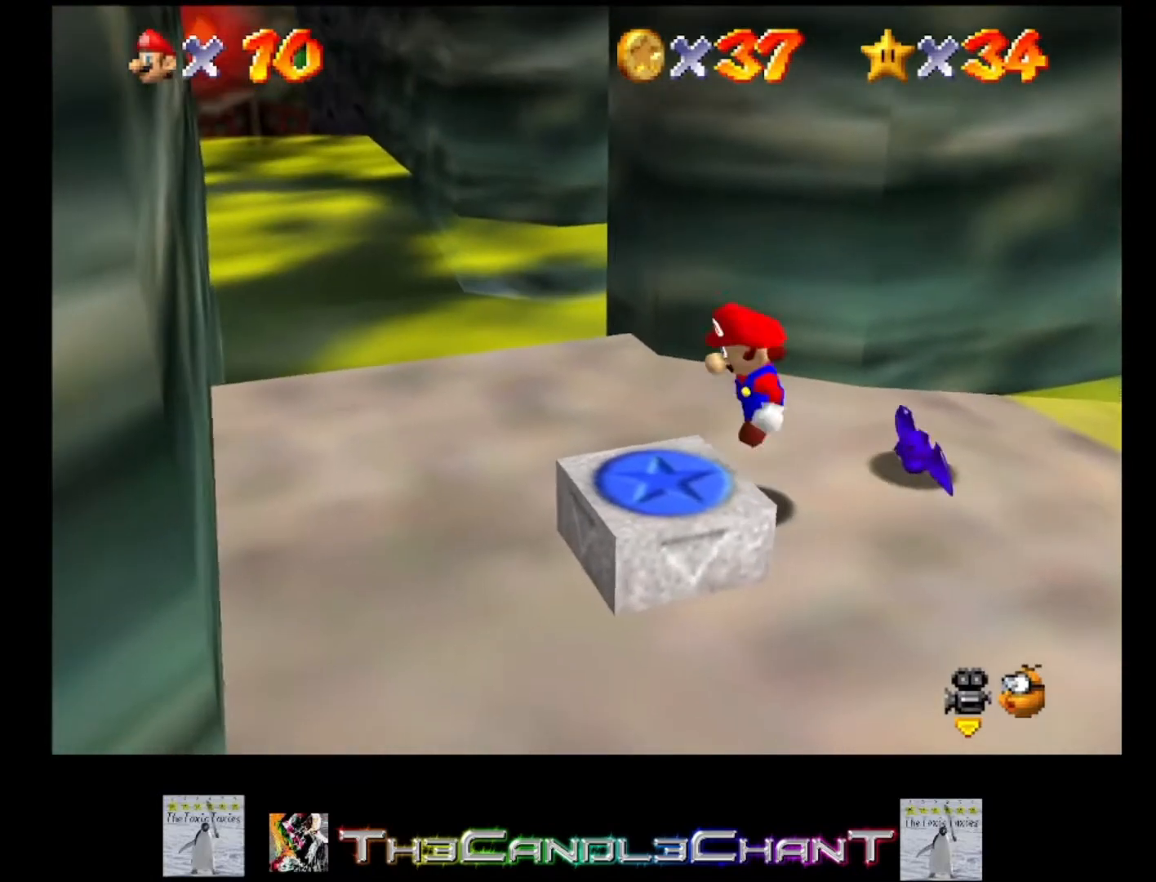
{"buttons": [], "left_stick": "left", "right_stick": "center", "events": [[67, "A", "up"], [233, "left_stick", "center"], [467, "left_stick", "left"]]}
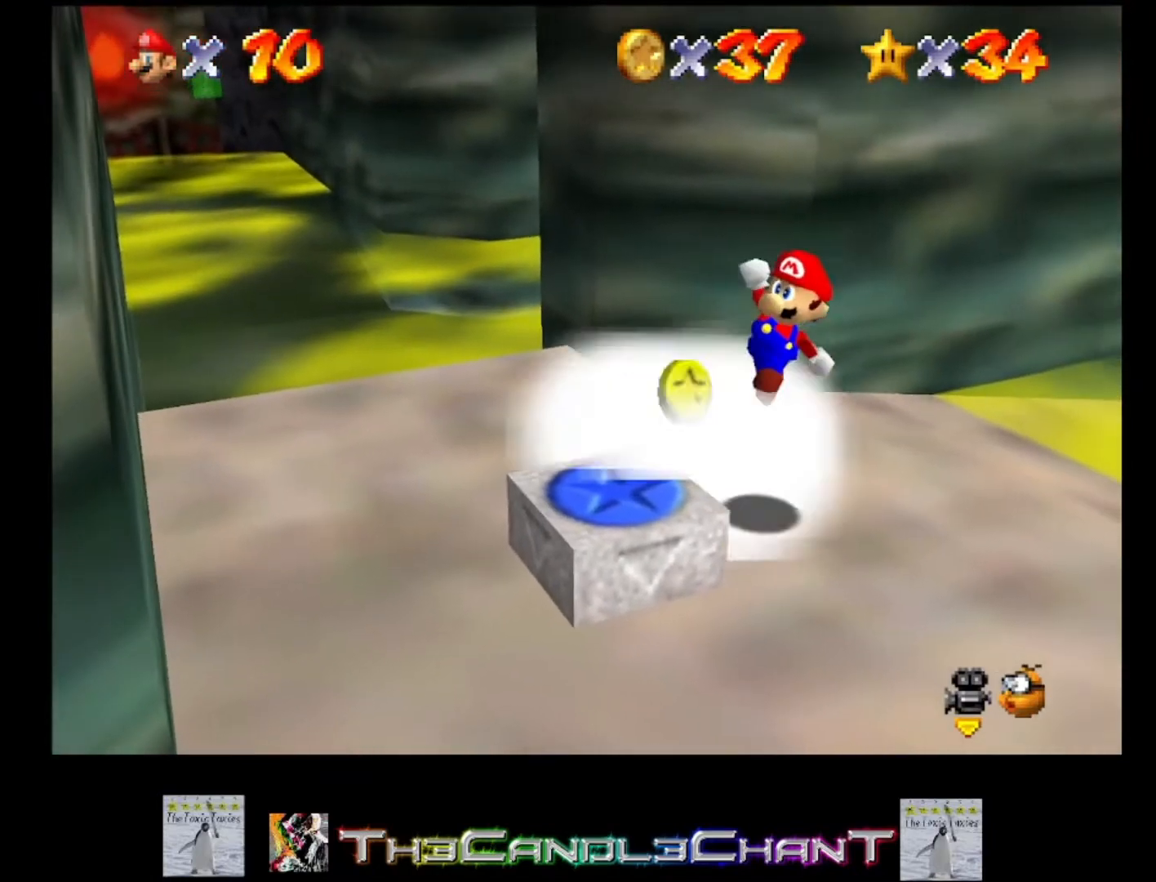
{"buttons": [], "left_stick": "center", "right_stick": "center", "events": [[433, "left_stick", "center"]]}
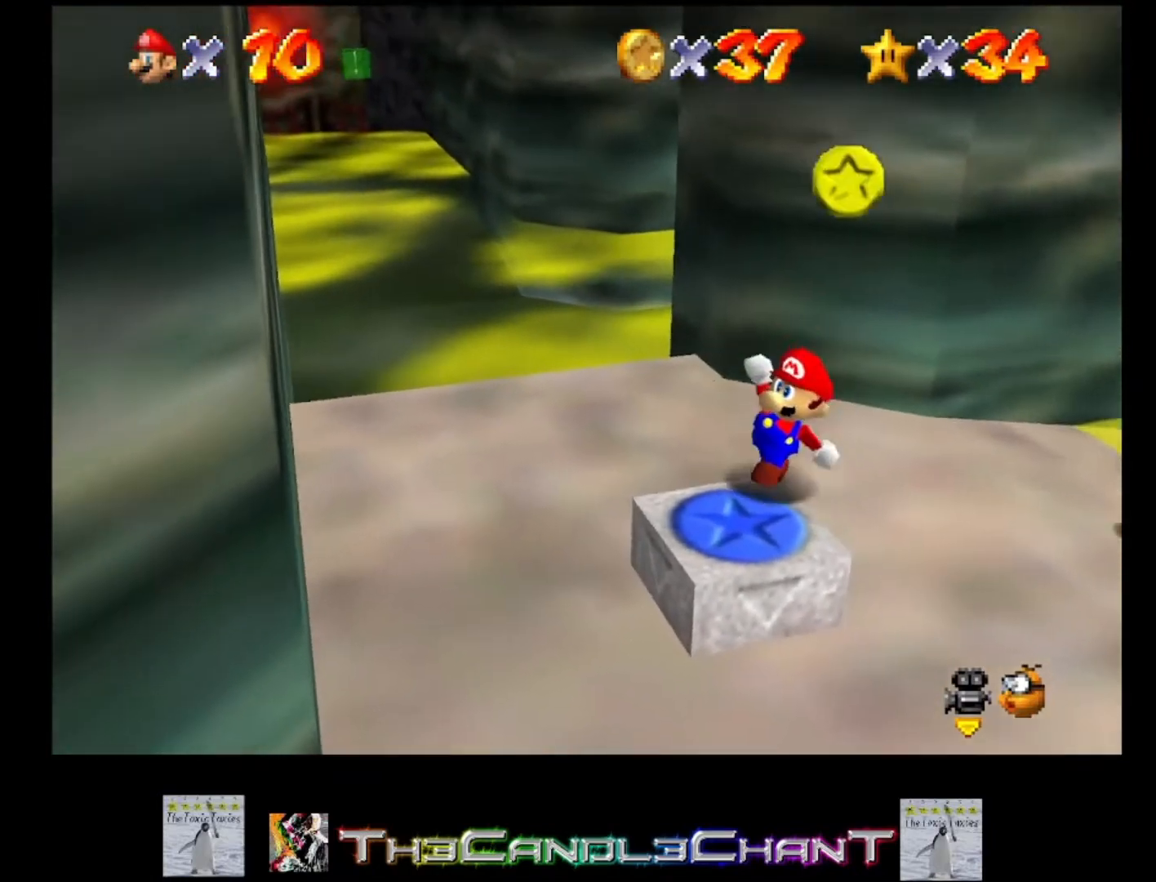
{"buttons": [], "left_stick": "center", "right_stick": "center", "events": [[167, "A", "down"], [300, "left_stick", "right"], [333, "A", "up"], [500, "left_stick", "center"]]}
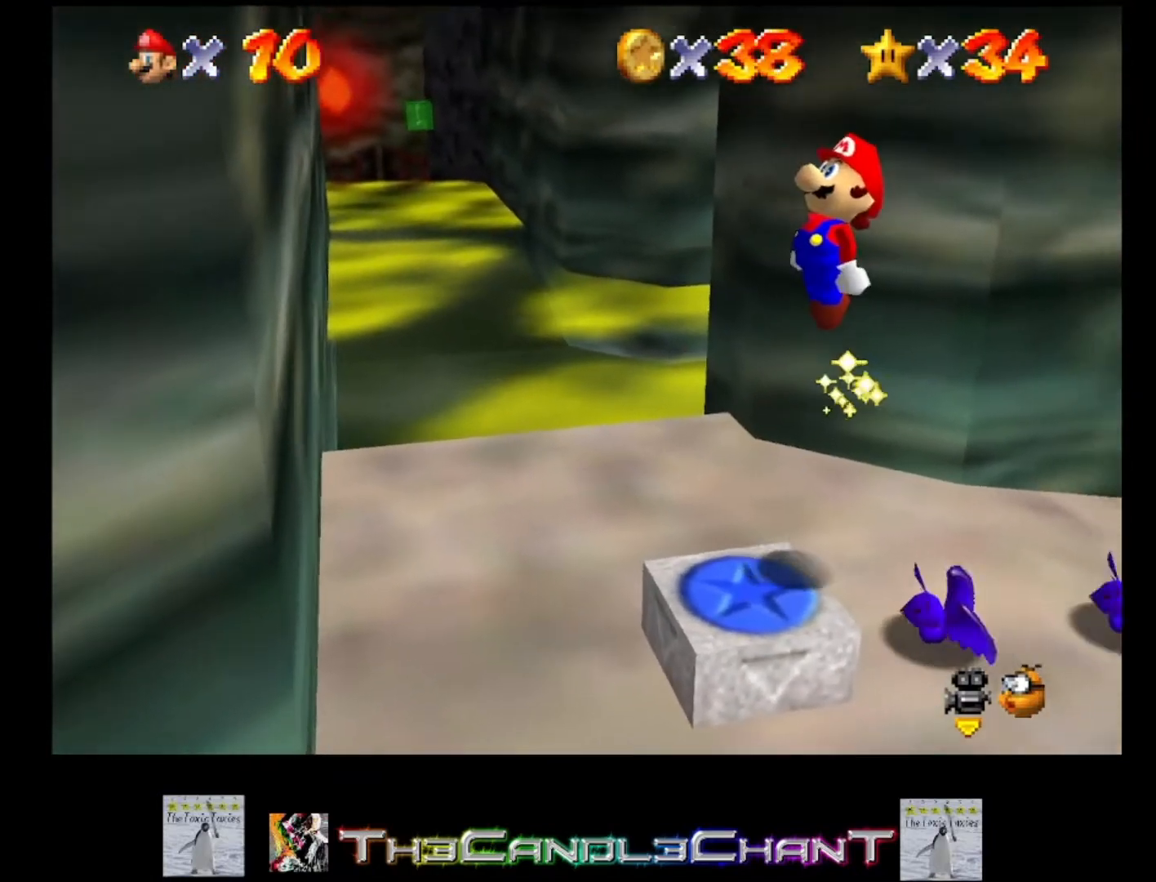
{"buttons": [], "left_stick": "center", "right_stick": "center", "events": [[400, "A", "down"], [500, "A", "up"]]}
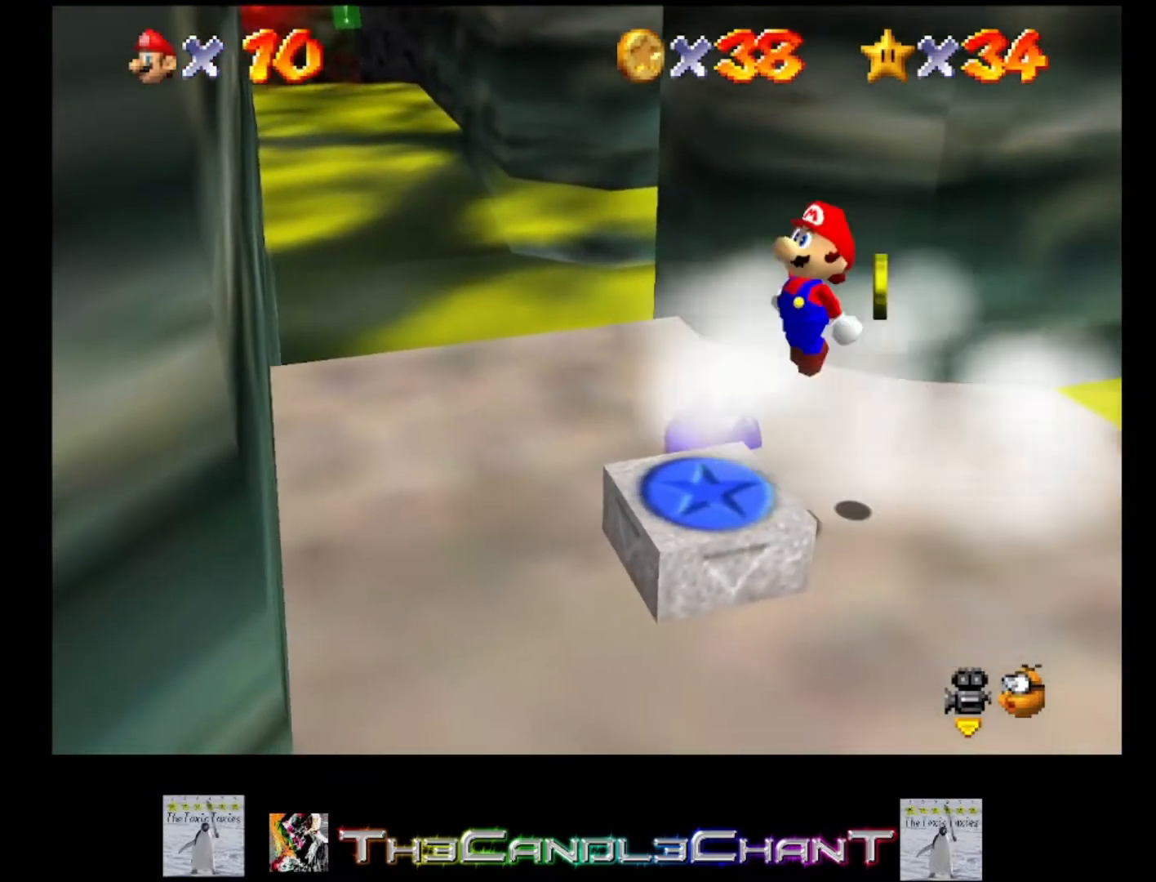
{"buttons": ["A"], "left_stick": "center", "right_stick": "center", "events": [[467, "A", "down"]]}
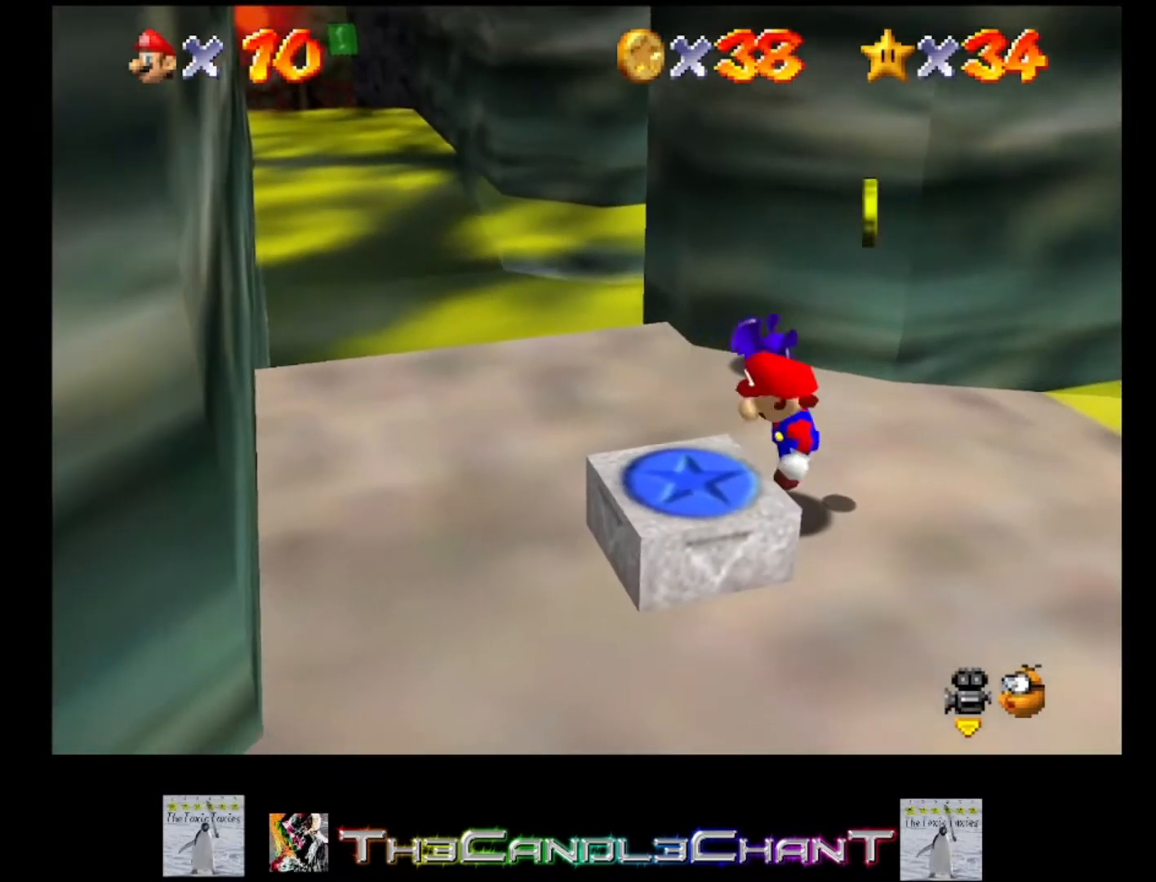
{"buttons": [], "left_stick": "up-right", "right_stick": "center", "events": [[67, "left_stick", "up"], [100, "A", "up"], [300, "left_stick", "up-right"]]}
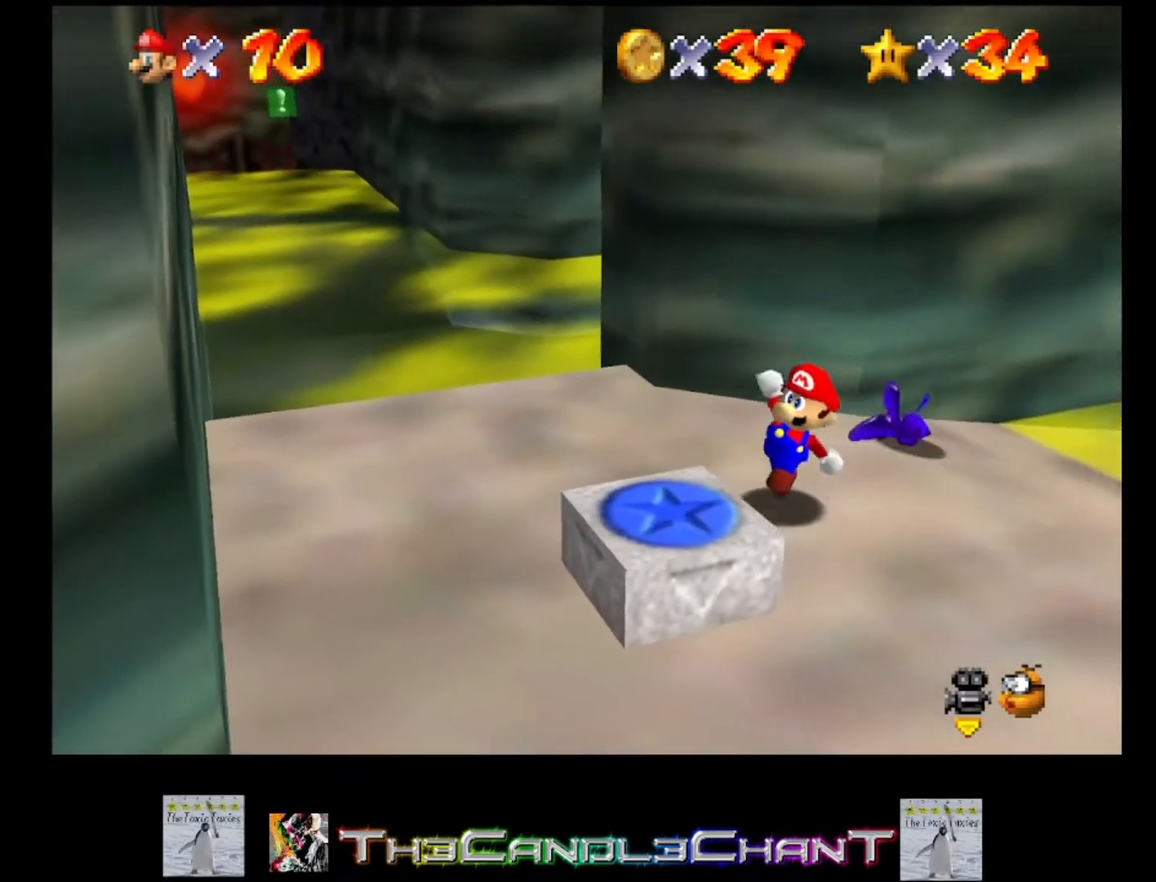
{"buttons": [], "left_stick": "center", "right_stick": "center", "events": [[100, "A", "down"], [200, "A", "up"], [300, "left_stick", "center"]]}
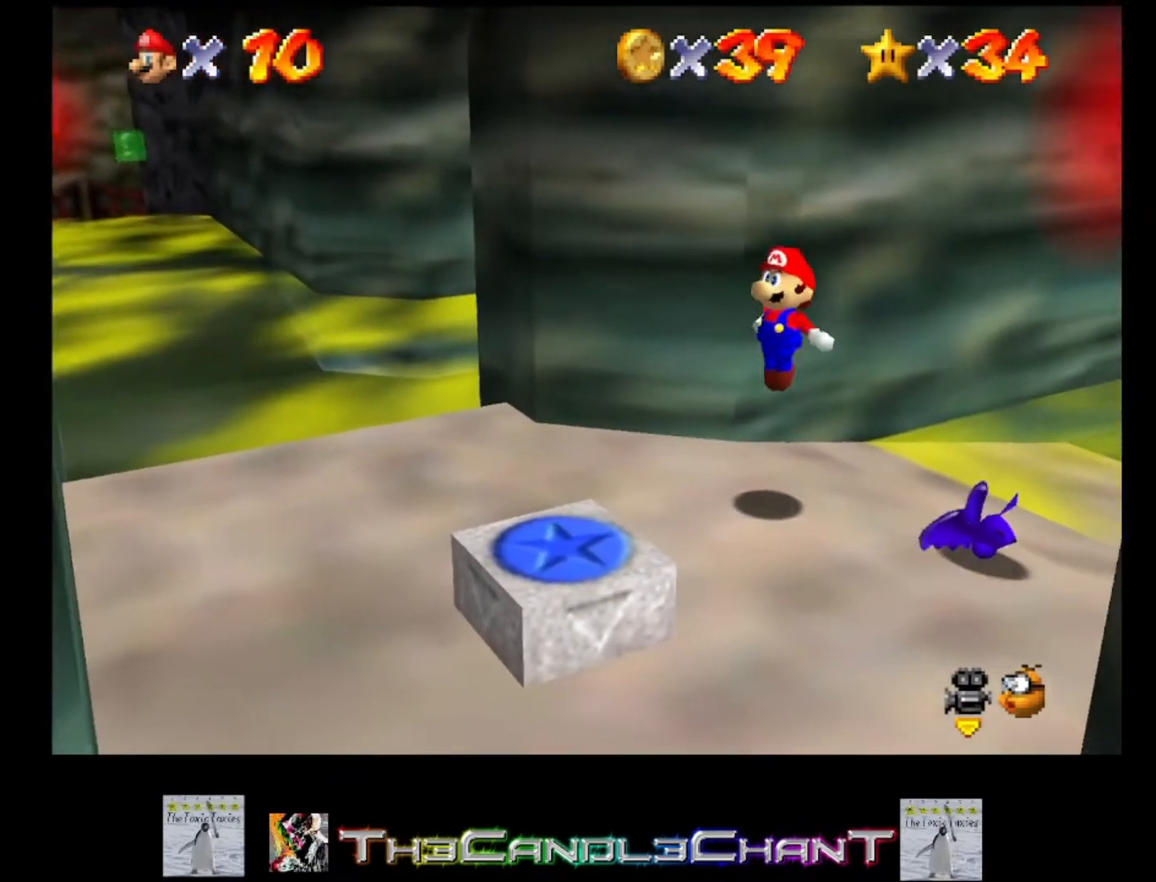
{"buttons": [], "left_stick": "down-left", "right_stick": "center", "events": [[33, "left_stick", "down"], [300, "left_stick", "down-left"]]}
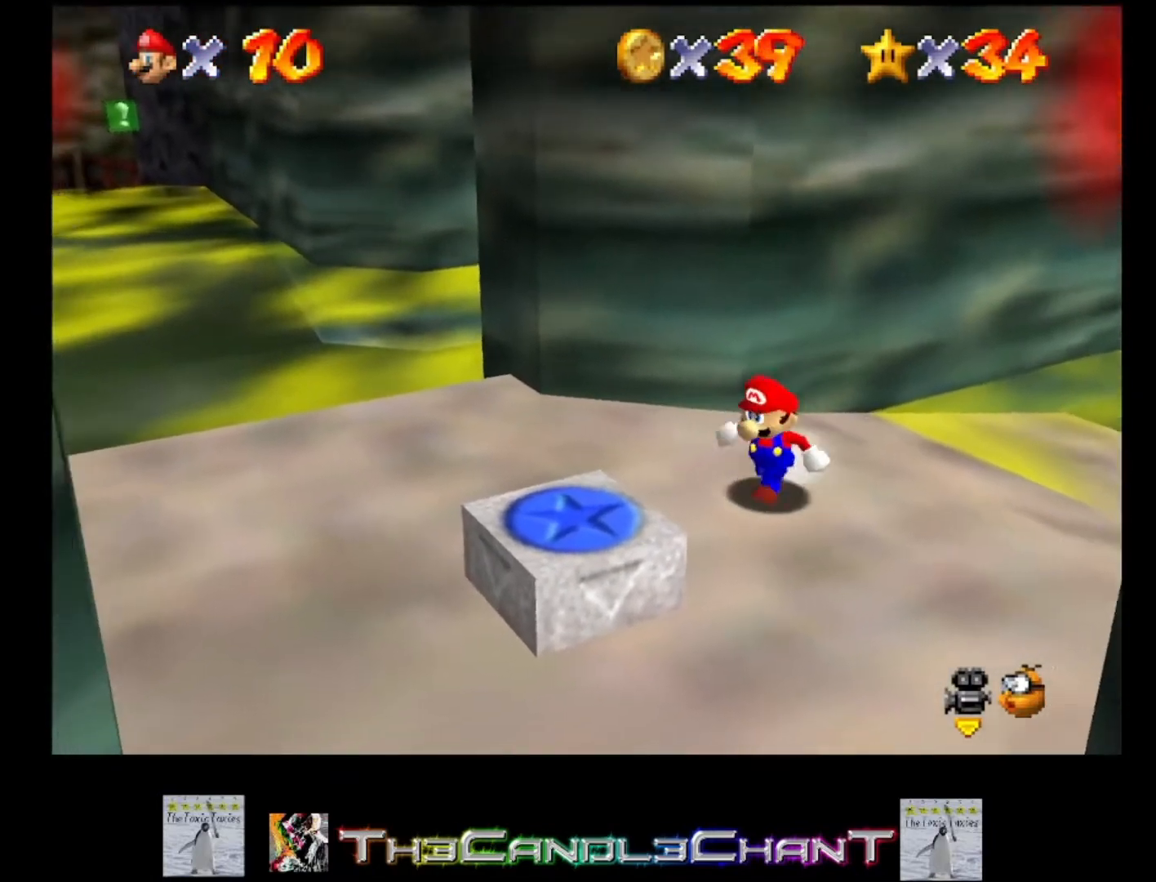
{"buttons": [], "left_stick": "center", "right_stick": "center", "events": [[200, "A", "down"], [200, "left_stick", "center"], [267, "A", "up"]]}
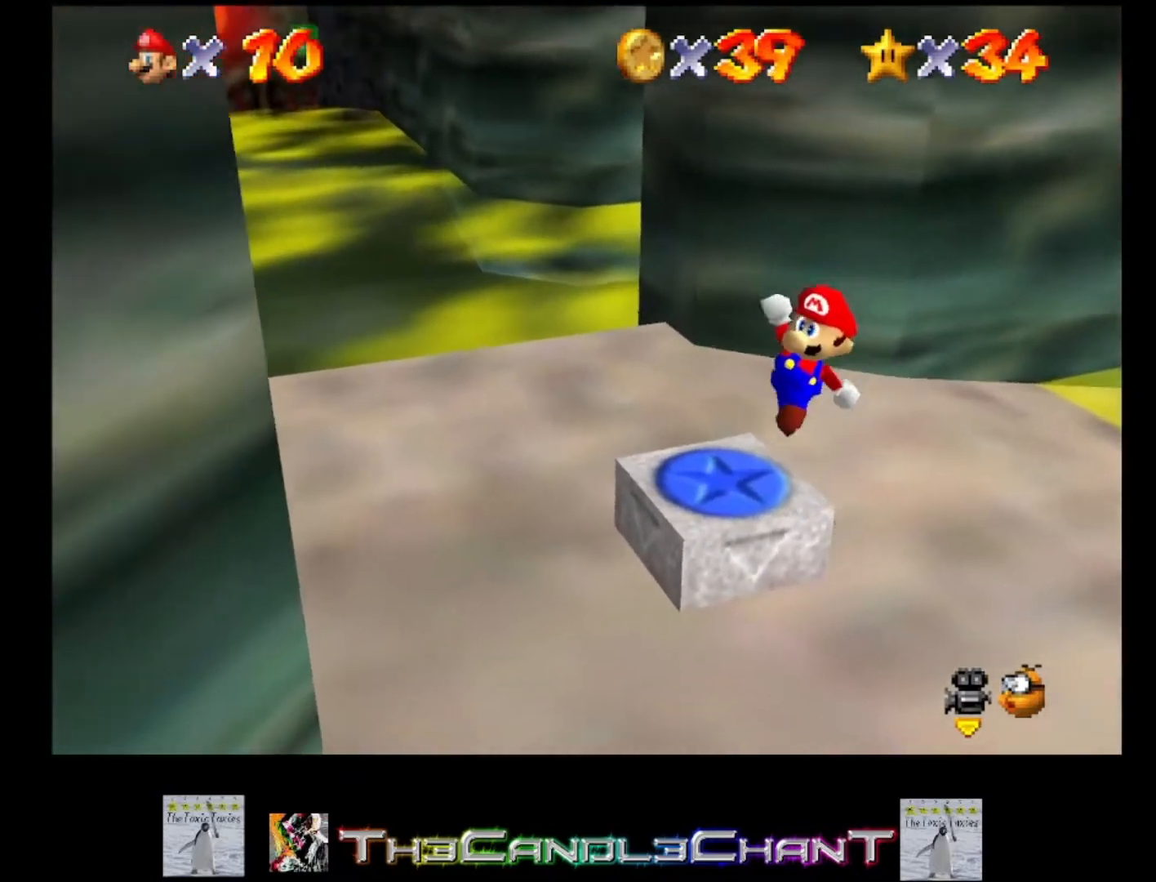
{"buttons": [], "left_stick": "center", "right_stick": "center", "events": []}
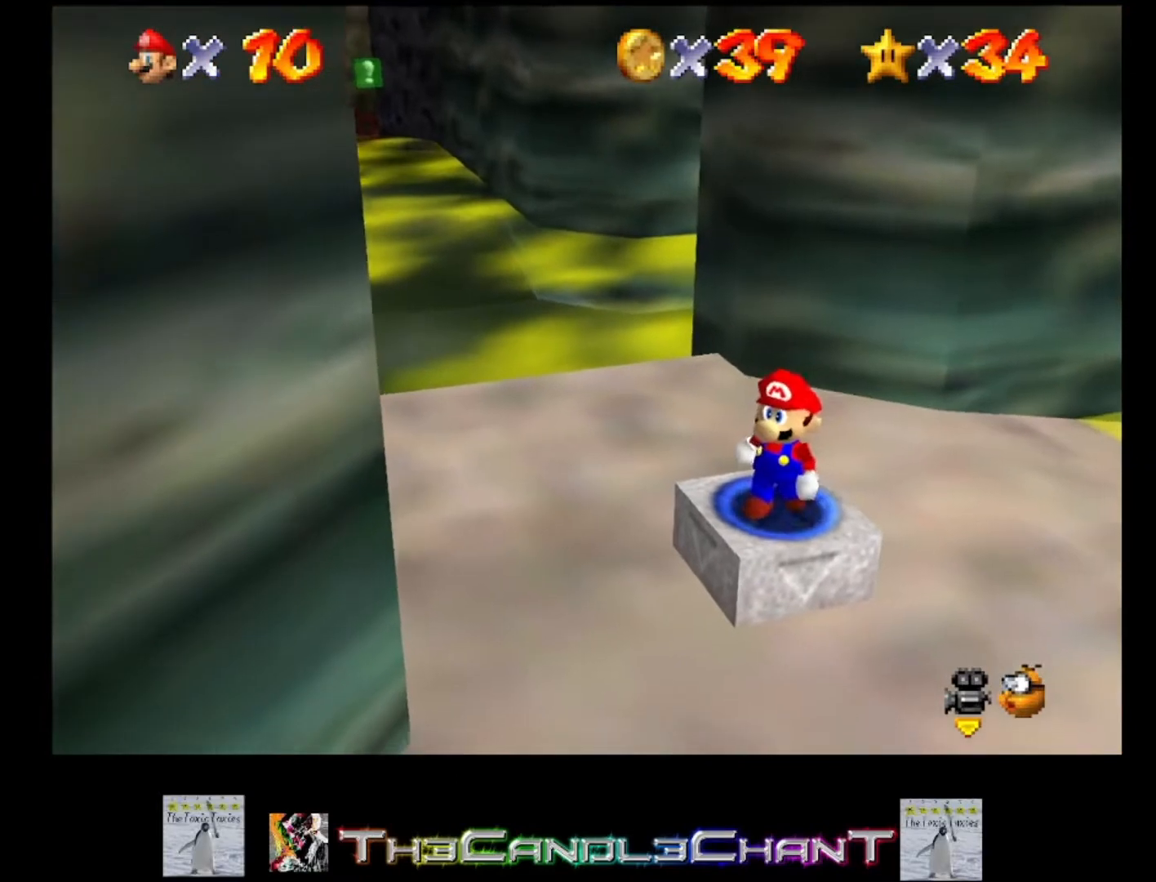
{"buttons": [], "left_stick": "center", "right_stick": "center", "events": []}
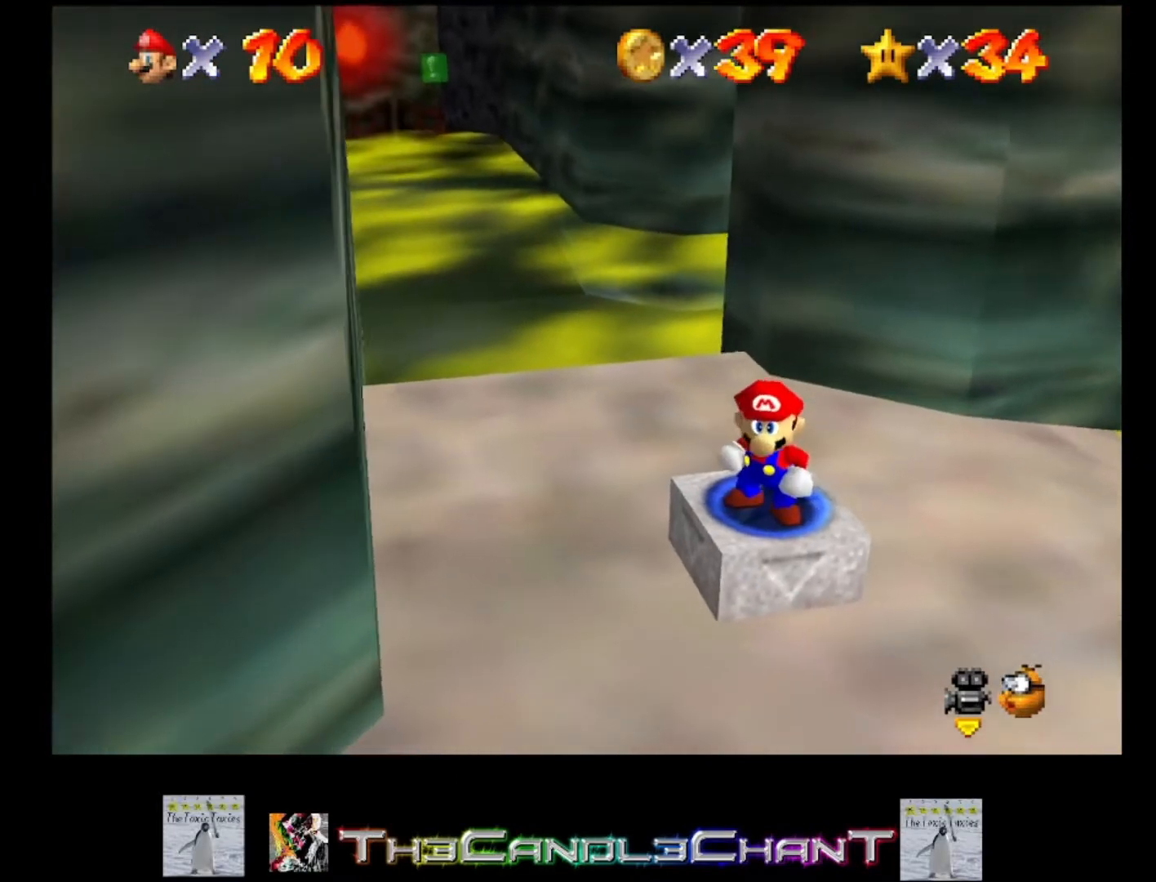
{"buttons": [], "left_stick": "center", "right_stick": "center", "events": [[67, "left_stick", "up-left"], [200, "left_stick", "center"]]}
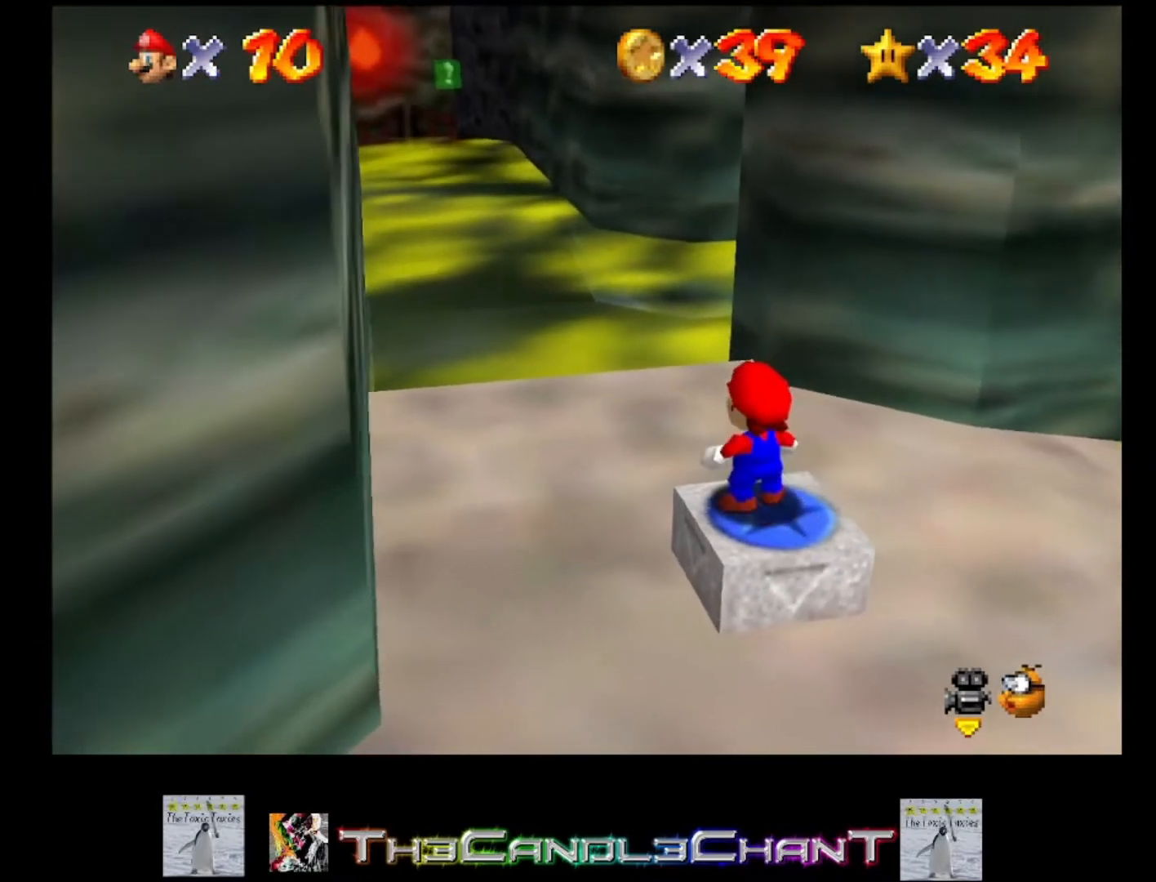
{"buttons": [], "left_stick": "center", "right_stick": "center", "events": []}
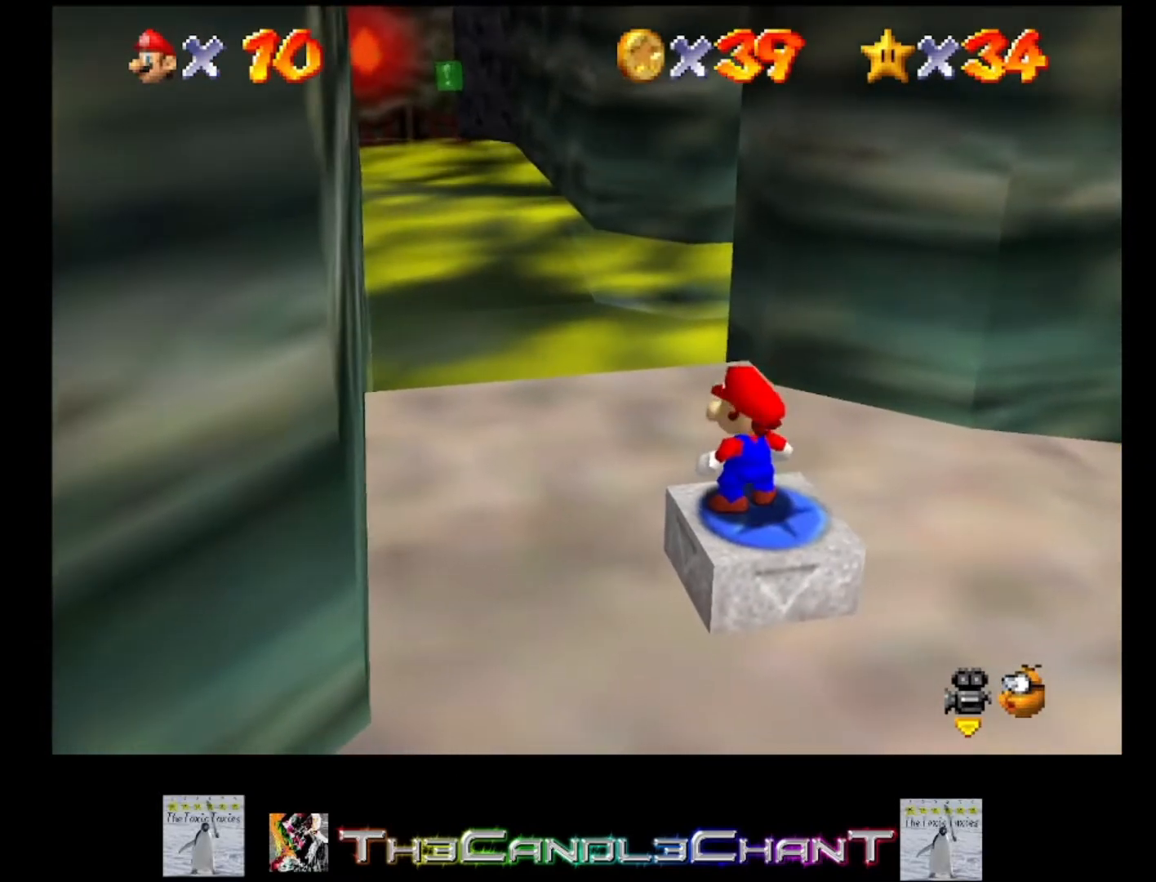
{"buttons": [], "left_stick": "center", "right_stick": "center", "events": [[233, "A", "down"], [367, "A", "up"]]}
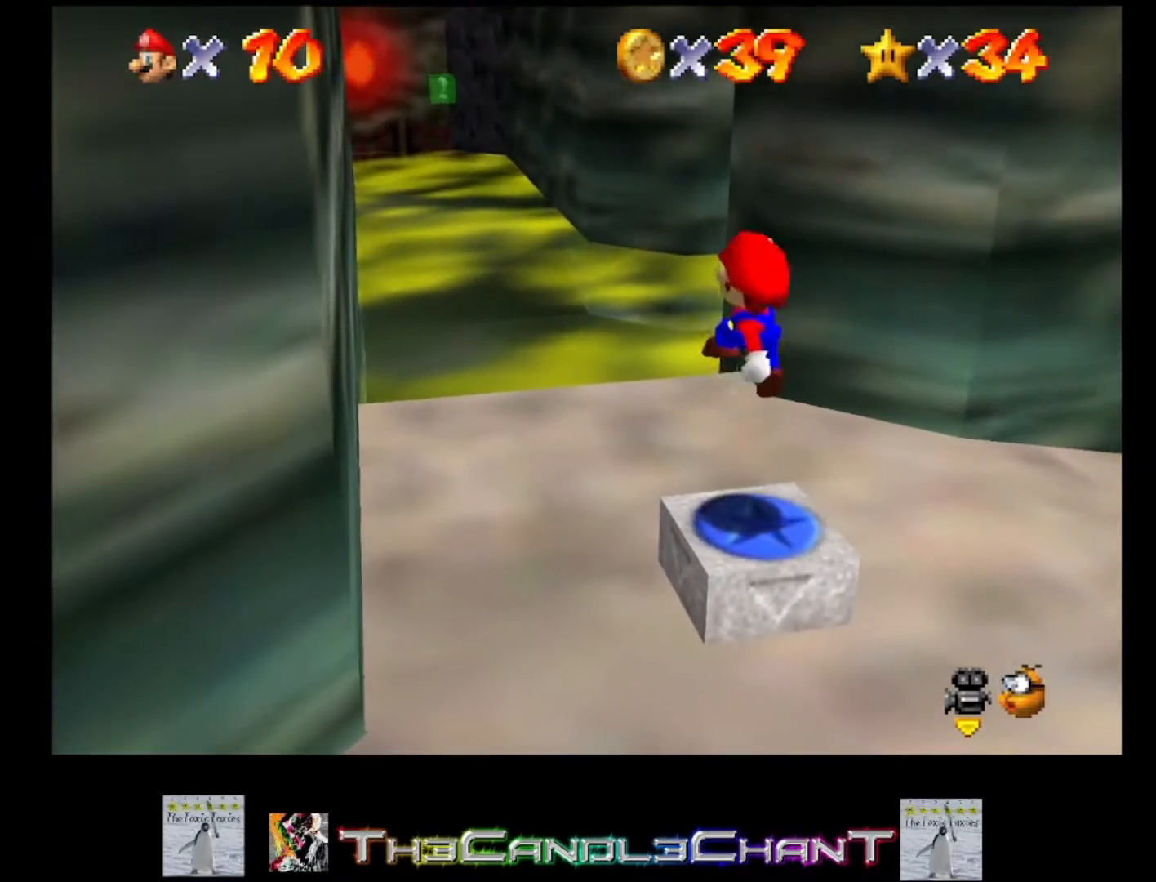
{"buttons": [], "left_stick": "center", "right_stick": "center", "events": []}
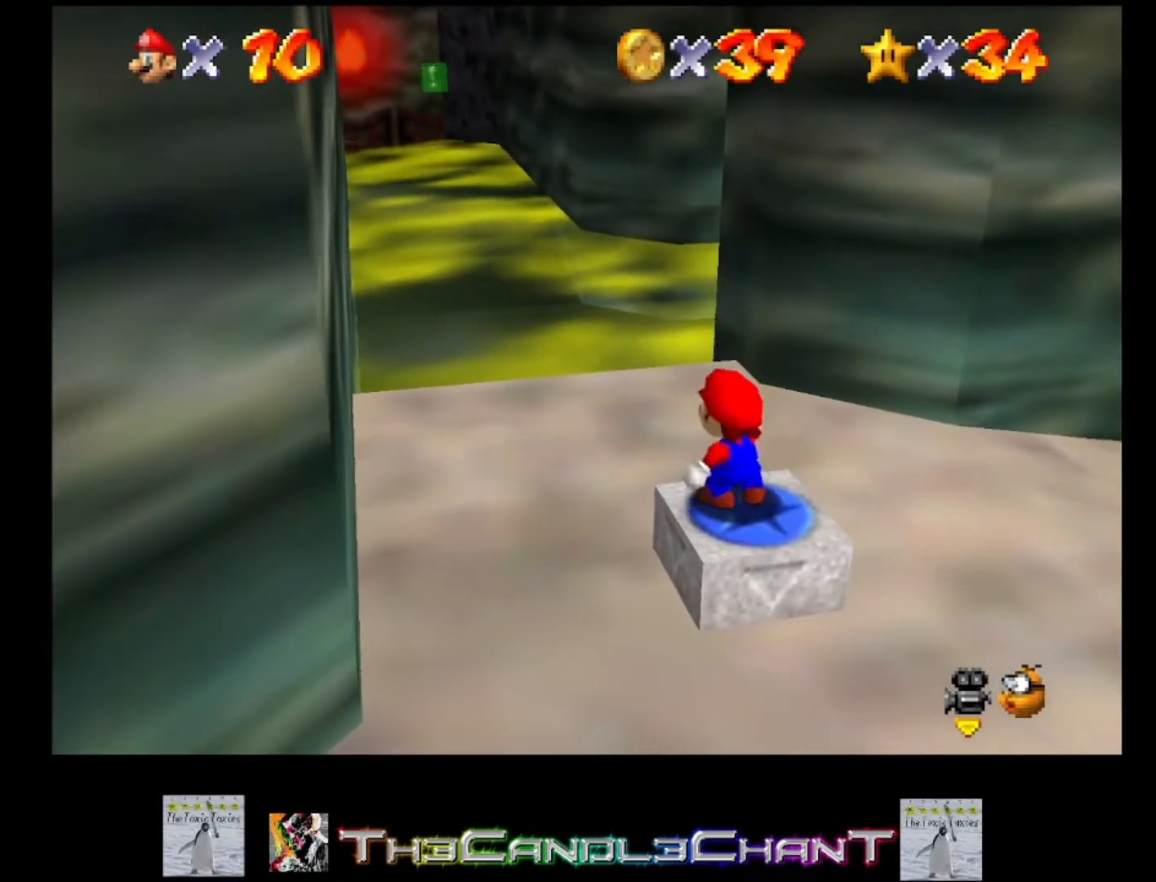
{"buttons": ["L2"], "left_stick": "center", "right_stick": "center", "events": [[167, "A", "down"], [267, "A", "up"], [433, "L2", "down"]]}
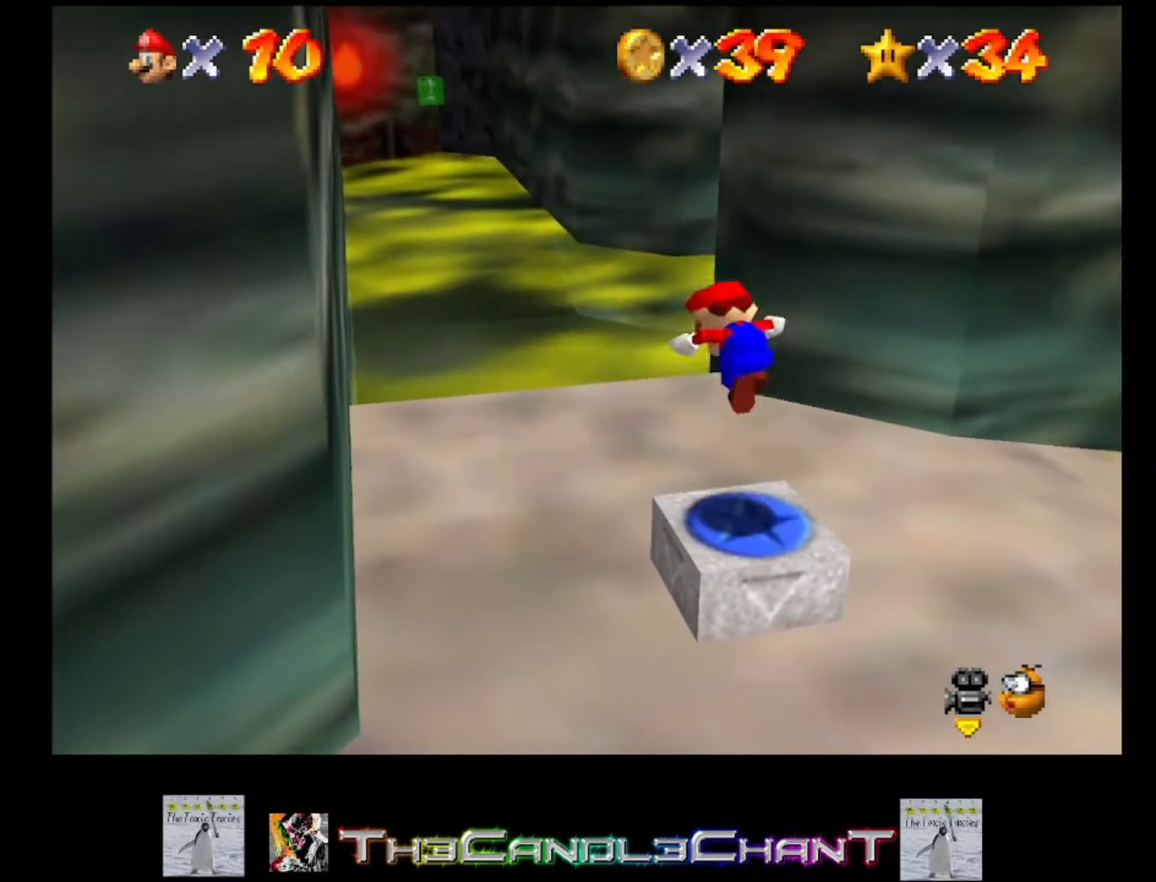
{"buttons": [], "left_stick": "center", "right_stick": "center", "events": [[167, "L2", "up"]]}
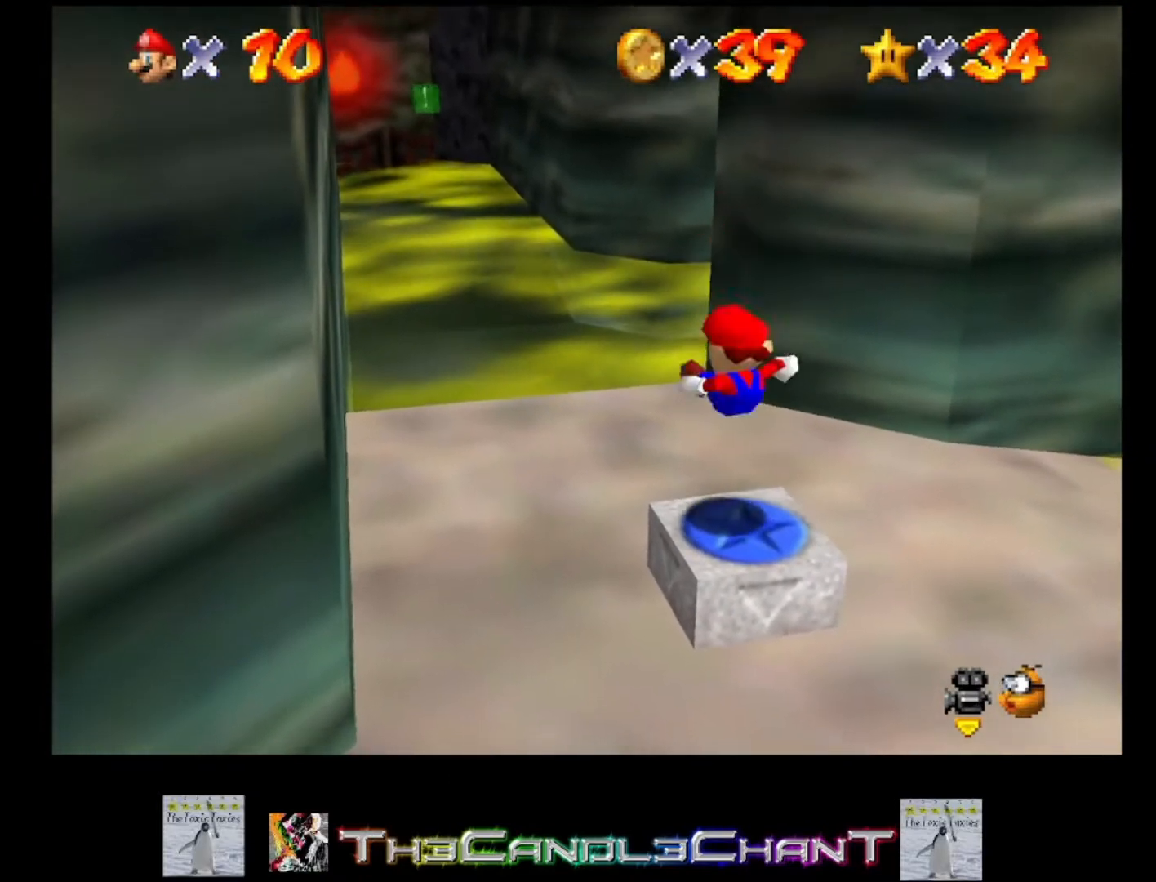
{"buttons": [], "left_stick": "up-left", "right_stick": "center", "events": [[233, "left_stick", "up-left"]]}
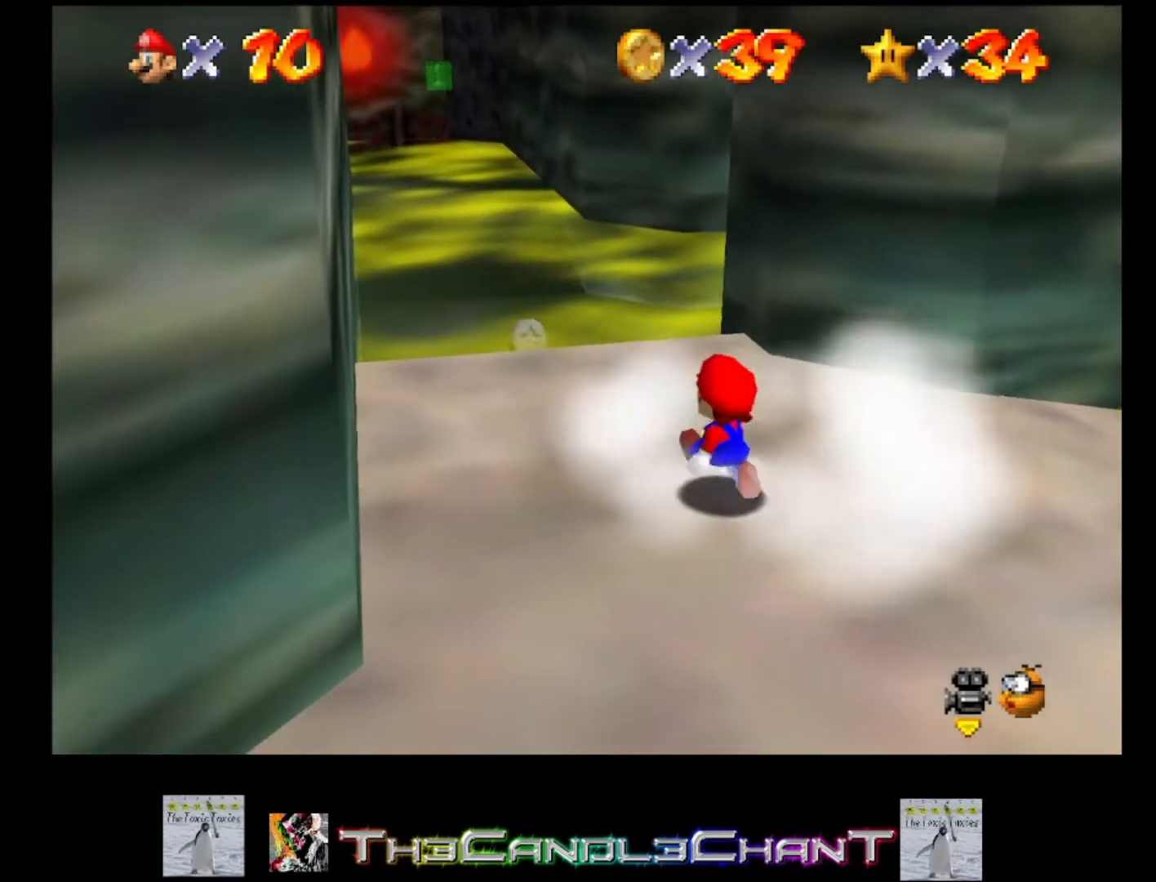
{"buttons": [], "left_stick": "up-left", "right_stick": "center", "events": []}
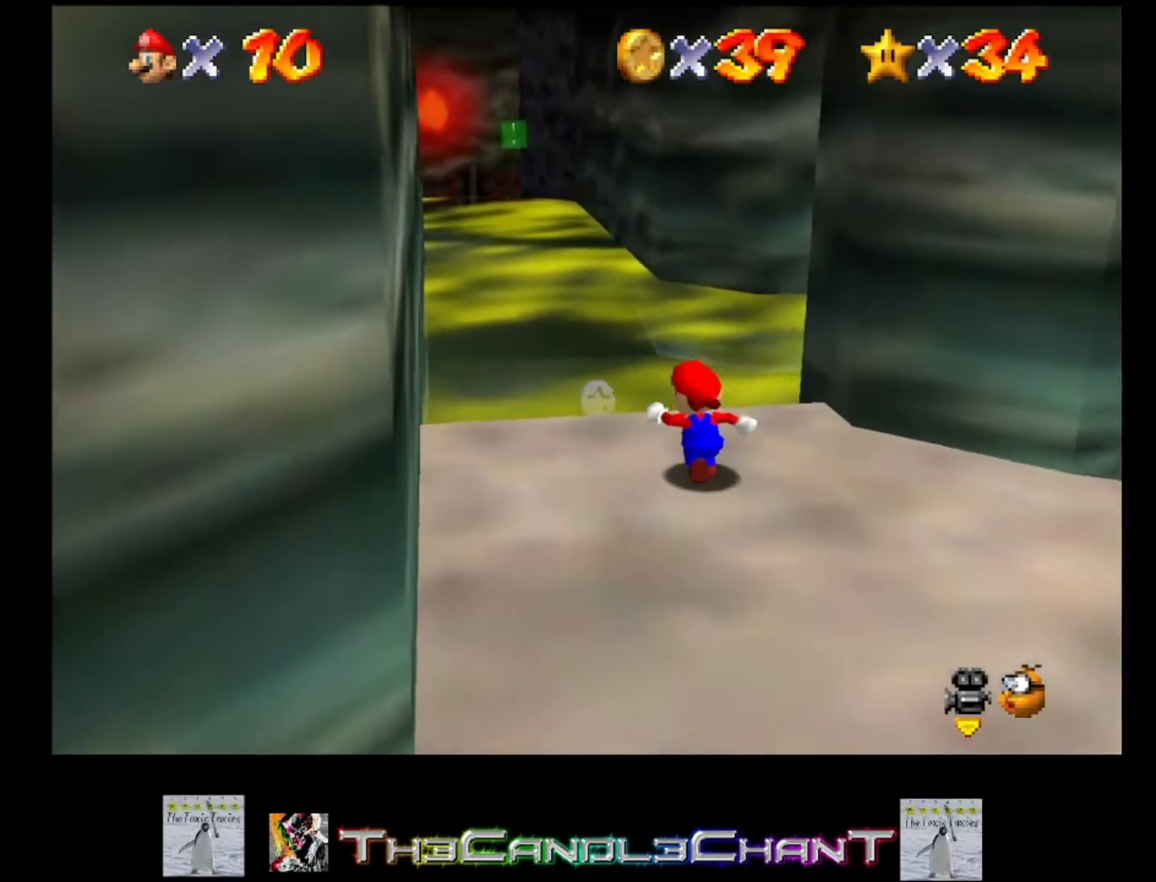
{"buttons": [], "left_stick": "up", "right_stick": "center", "events": [[333, "left_stick", "up"]]}
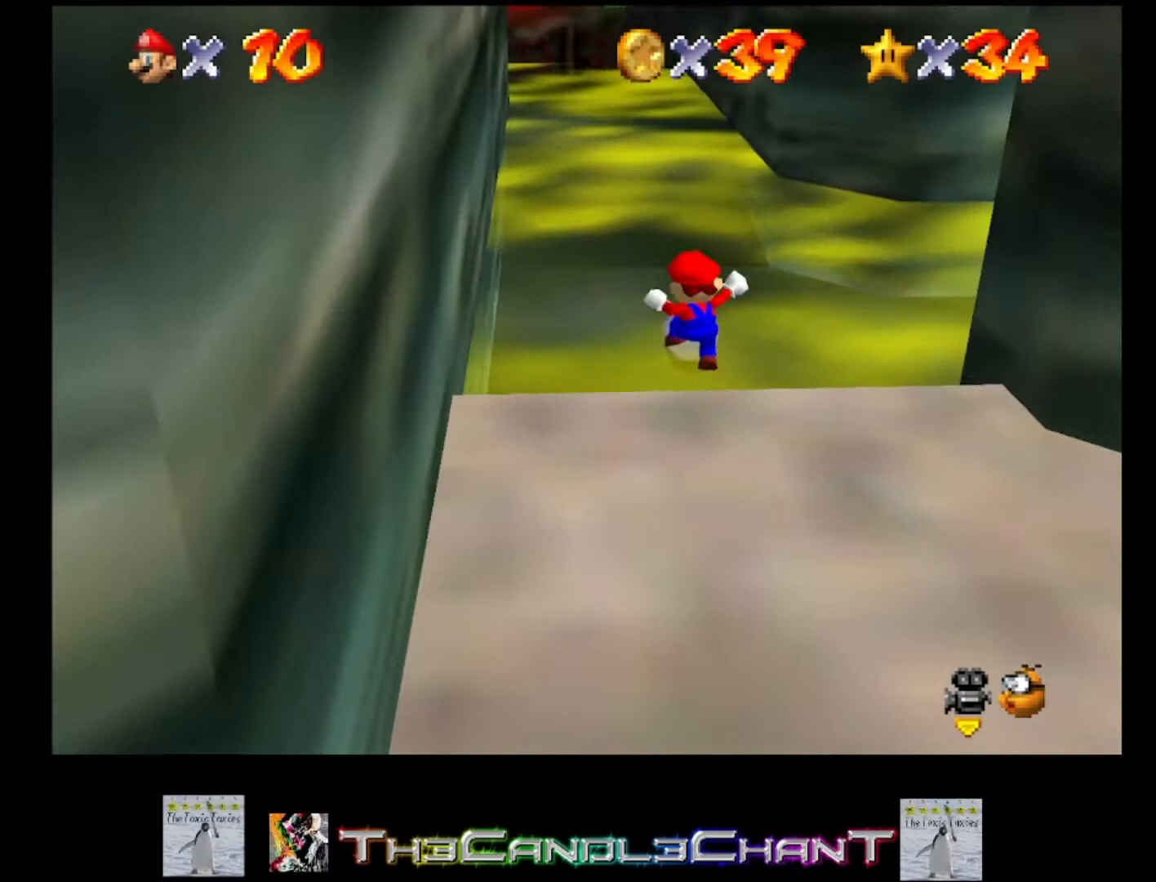
{"buttons": [], "left_stick": "up-right", "right_stick": "center", "events": [[267, "left_stick", "up-right"]]}
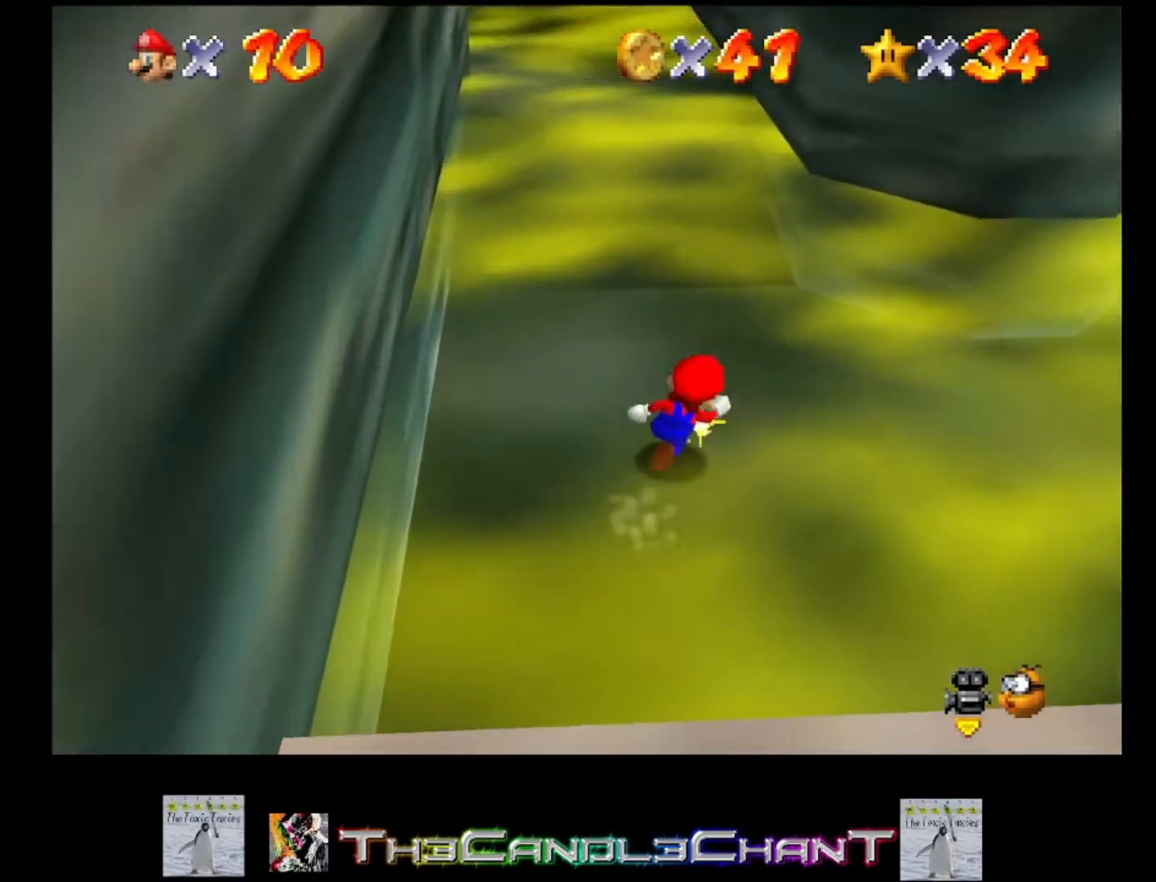
{"buttons": [], "left_stick": "up-right", "right_stick": "center", "events": []}